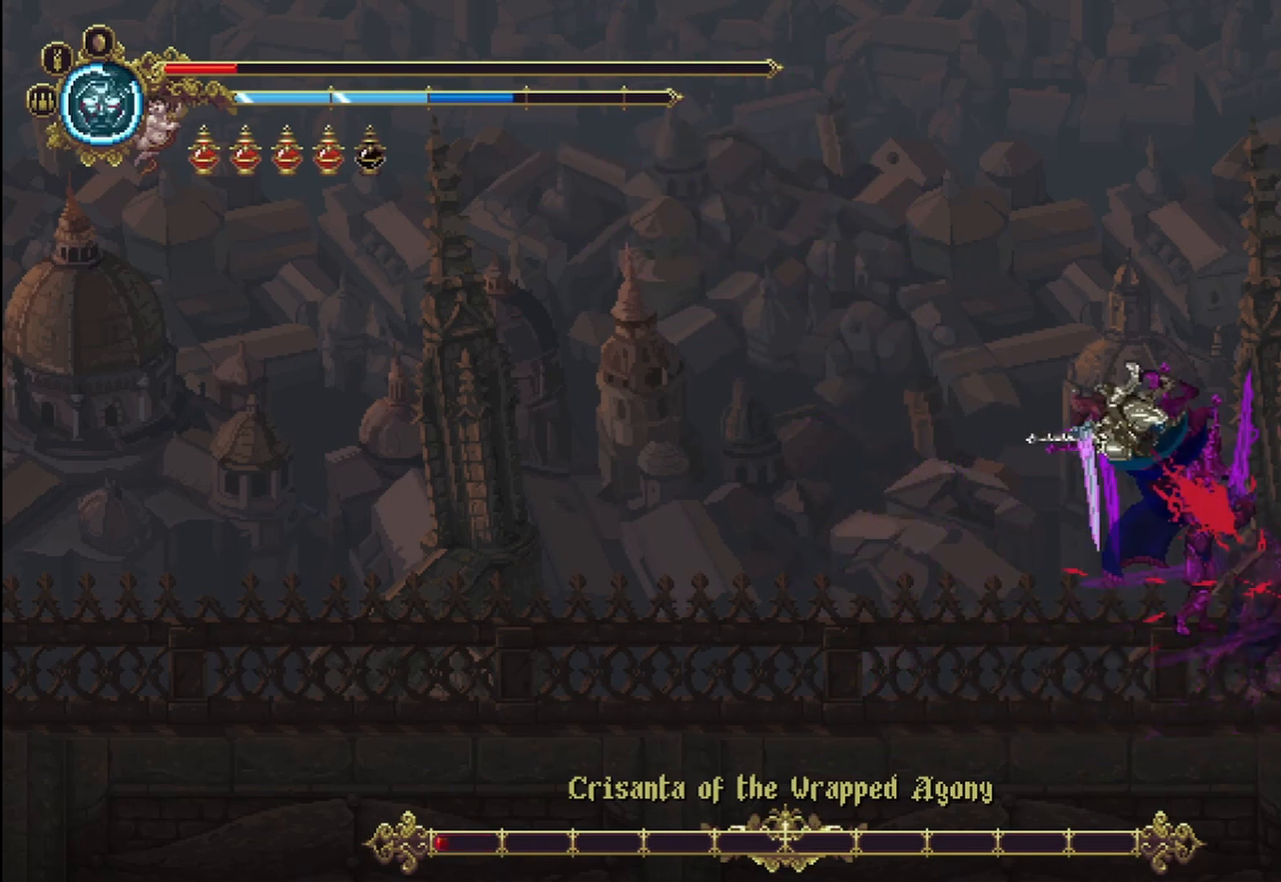
Gameplay with a controller (Xbox layout); each line is a JSON object with the inputs held at the frame after it (dt_ms = milliseconds from this image to that frame). "events" lists button and stick changes between this image and that frame as [ms after this image, input, new state], when the widget could be followed in between. Not read: HOME.
{"dt_ms": 500, "buttons": ["R2"], "left_stick": "left", "right_stick": "center", "events": [[83, "X", "down"], [167, "X", "up"], [292, "R2", "down"], [417, "R2", "up"], [458, "R2", "down"]]}
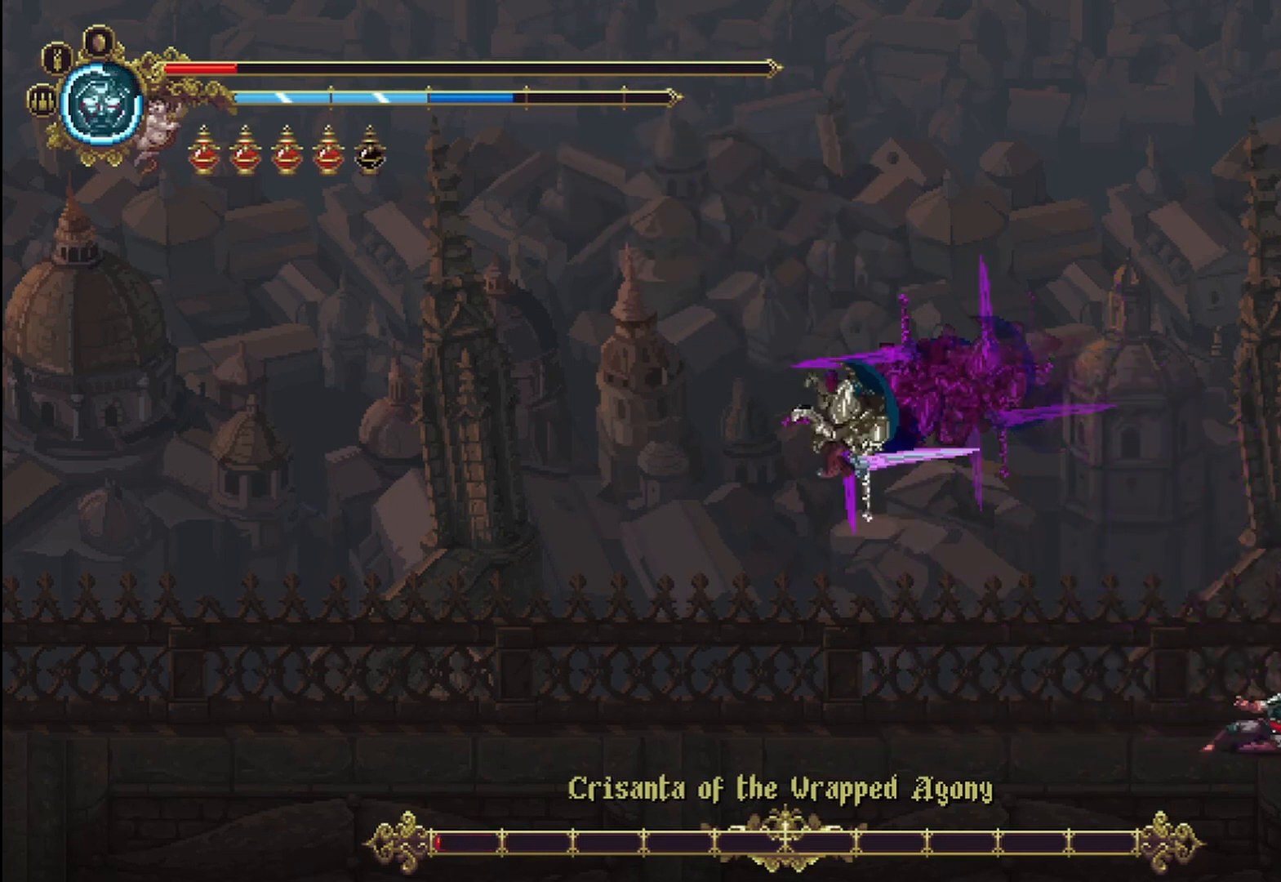
{"dt_ms": 500, "buttons": [], "left_stick": "left", "right_stick": "center", "events": [[125, "R2", "up"]]}
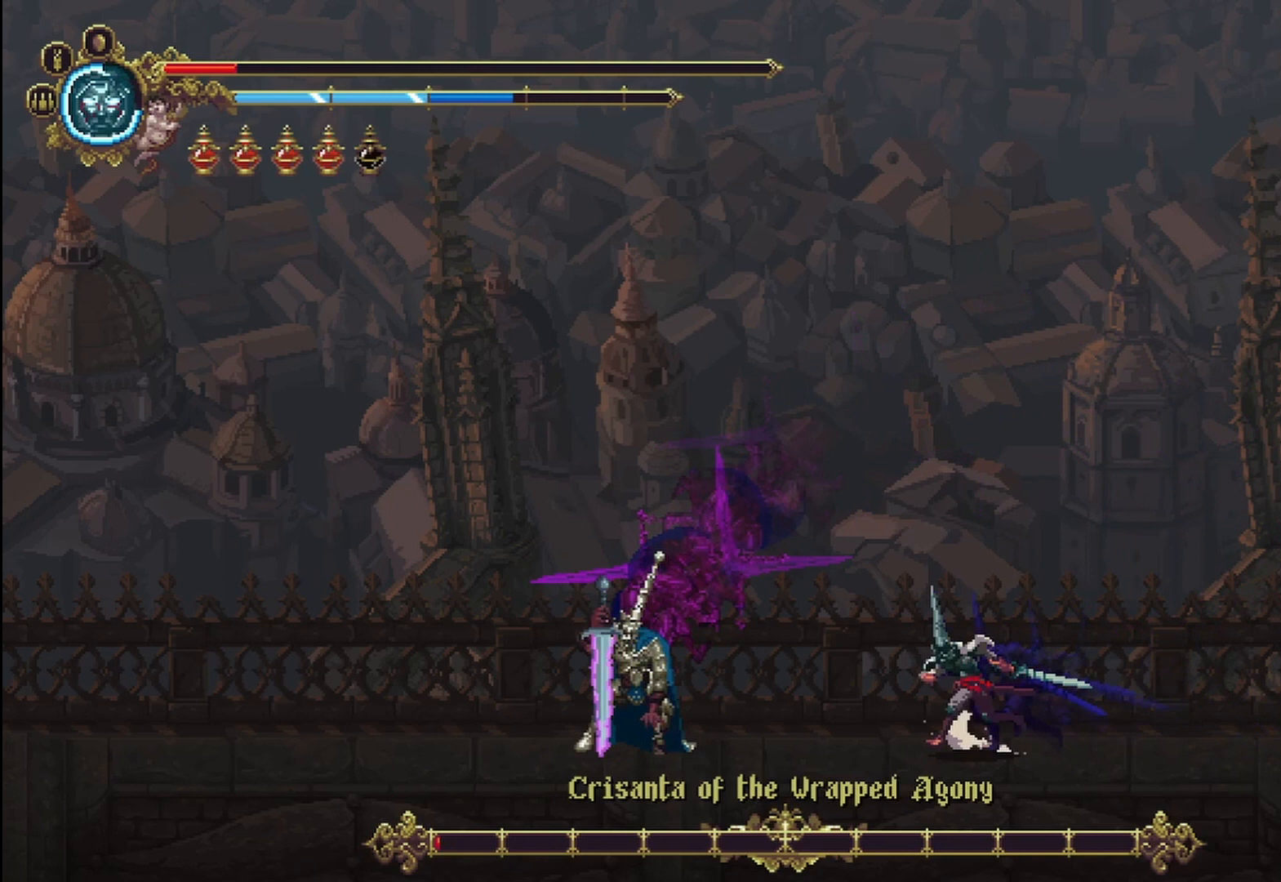
{"dt_ms": 500, "buttons": [], "left_stick": "left", "right_stick": "center", "events": [[292, "X", "down"], [333, "X", "up"], [417, "X", "down"], [500, "X", "up"]]}
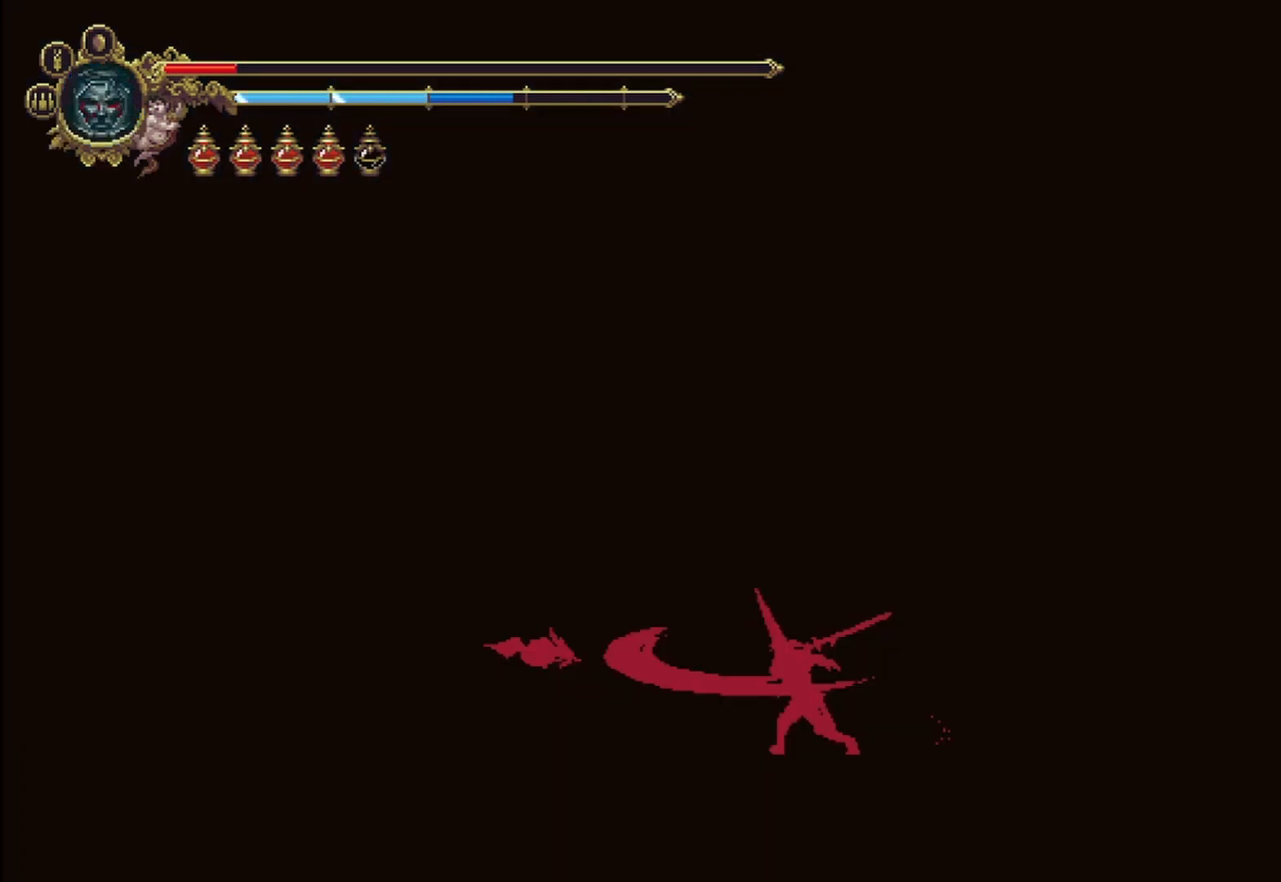
{"dt_ms": 500, "buttons": ["X"], "left_stick": "left", "right_stick": "center", "events": [[83, "X", "down"], [125, "X", "up"], [208, "X", "down"], [250, "X", "up"], [333, "X", "down"], [417, "X", "up"], [500, "X", "down"]]}
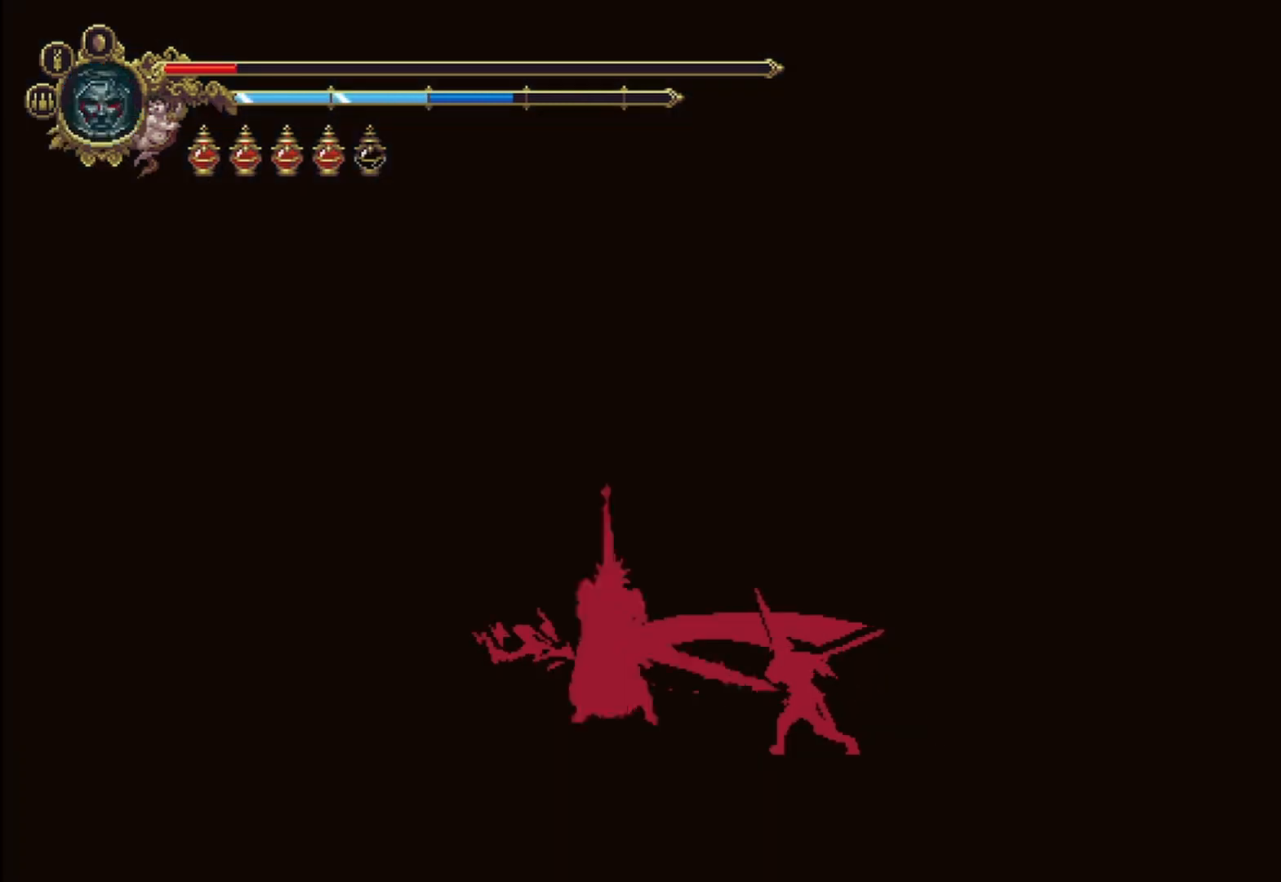
{"dt_ms": 500, "buttons": [], "left_stick": "center", "right_stick": "center", "events": [[42, "X", "up"], [83, "X", "down"], [167, "X", "up"], [250, "X", "down"], [333, "X", "up"], [333, "left_stick", "center"], [375, "X", "down"], [458, "X", "up"]]}
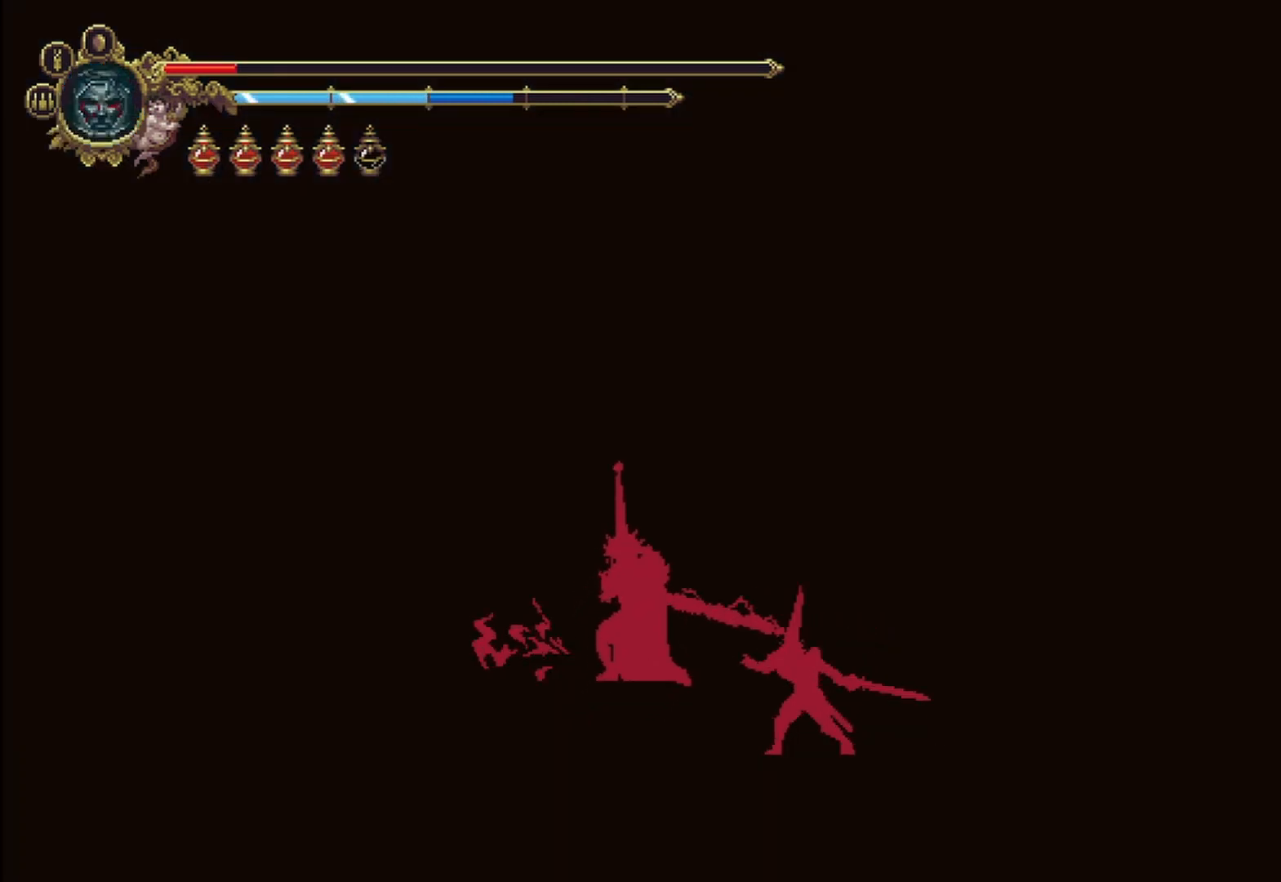
{"dt_ms": 500, "buttons": [], "left_stick": "center", "right_stick": "center", "events": [[42, "X", "down"], [83, "X", "up"], [167, "X", "down"], [250, "X", "up"], [292, "X", "down"], [375, "X", "up"], [417, "X", "down"], [500, "X", "up"]]}
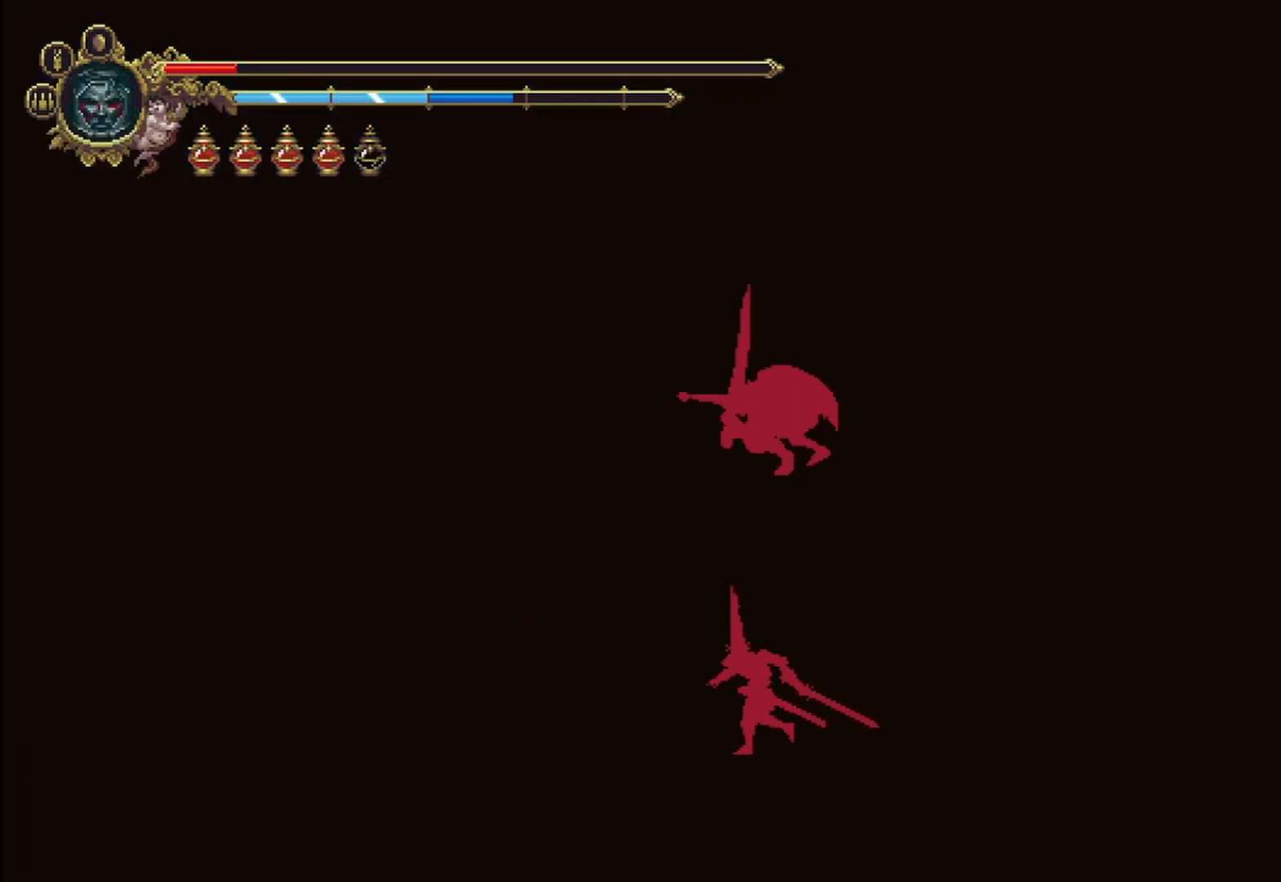
{"dt_ms": 500, "buttons": ["R2"], "left_stick": "right", "right_stick": "center", "events": [[83, "X", "down"], [83, "left_stick", "right"], [125, "X", "up"], [208, "X", "down"], [250, "X", "up"], [500, "R2", "down"]]}
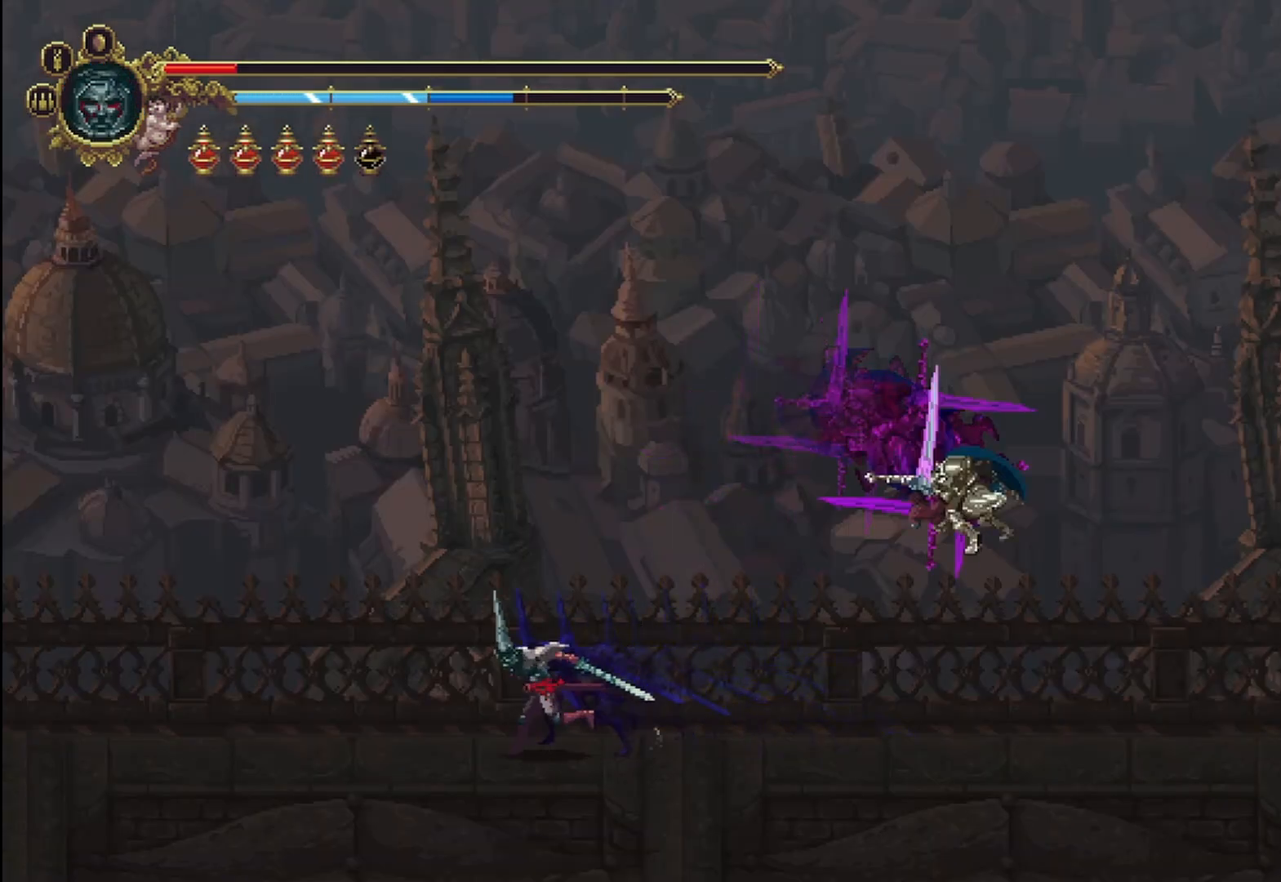
{"dt_ms": 500, "buttons": [], "left_stick": "right", "right_stick": "center", "events": [[167, "R2", "up"], [208, "R2", "down"], [375, "R2", "up"]]}
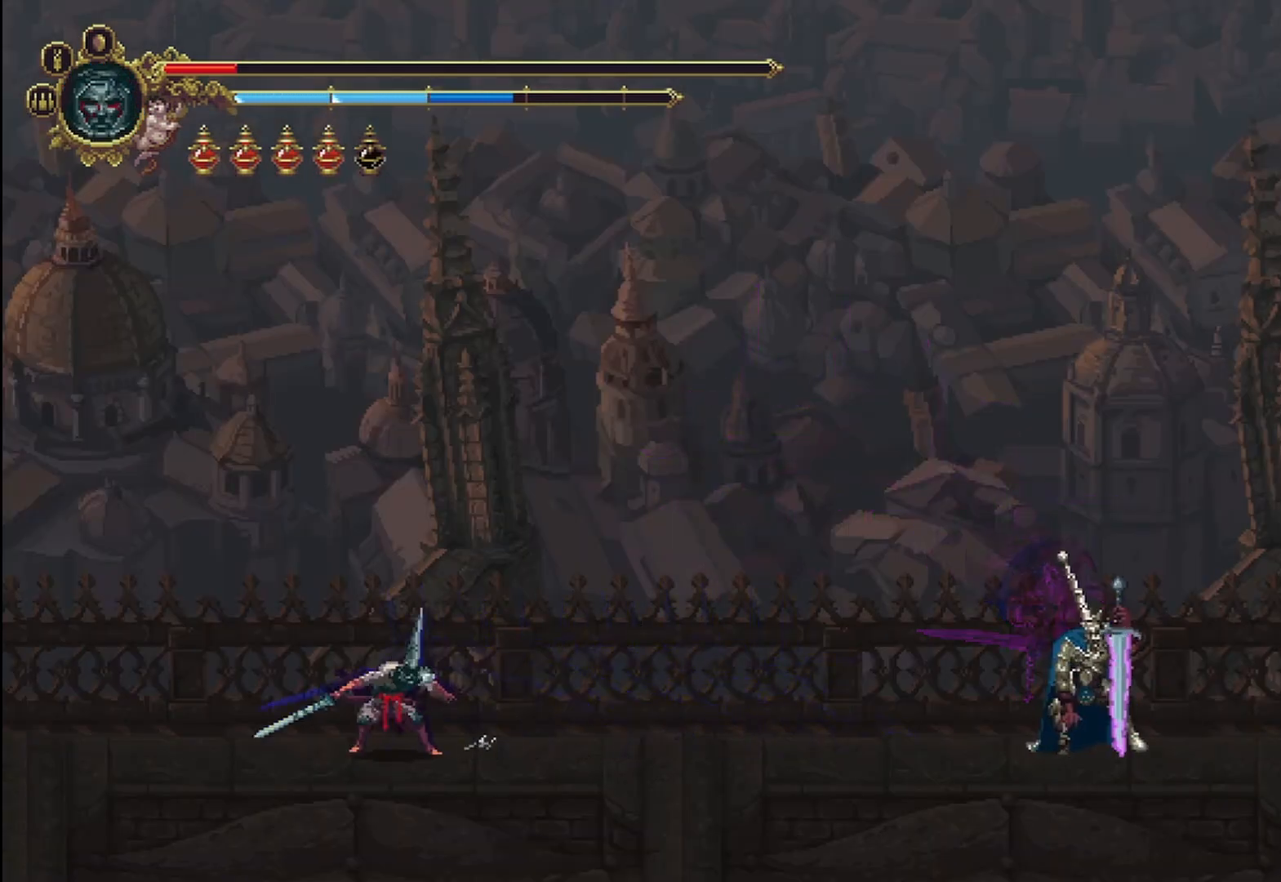
{"dt_ms": 1000, "buttons": [], "left_stick": "center", "right_stick": "center"}
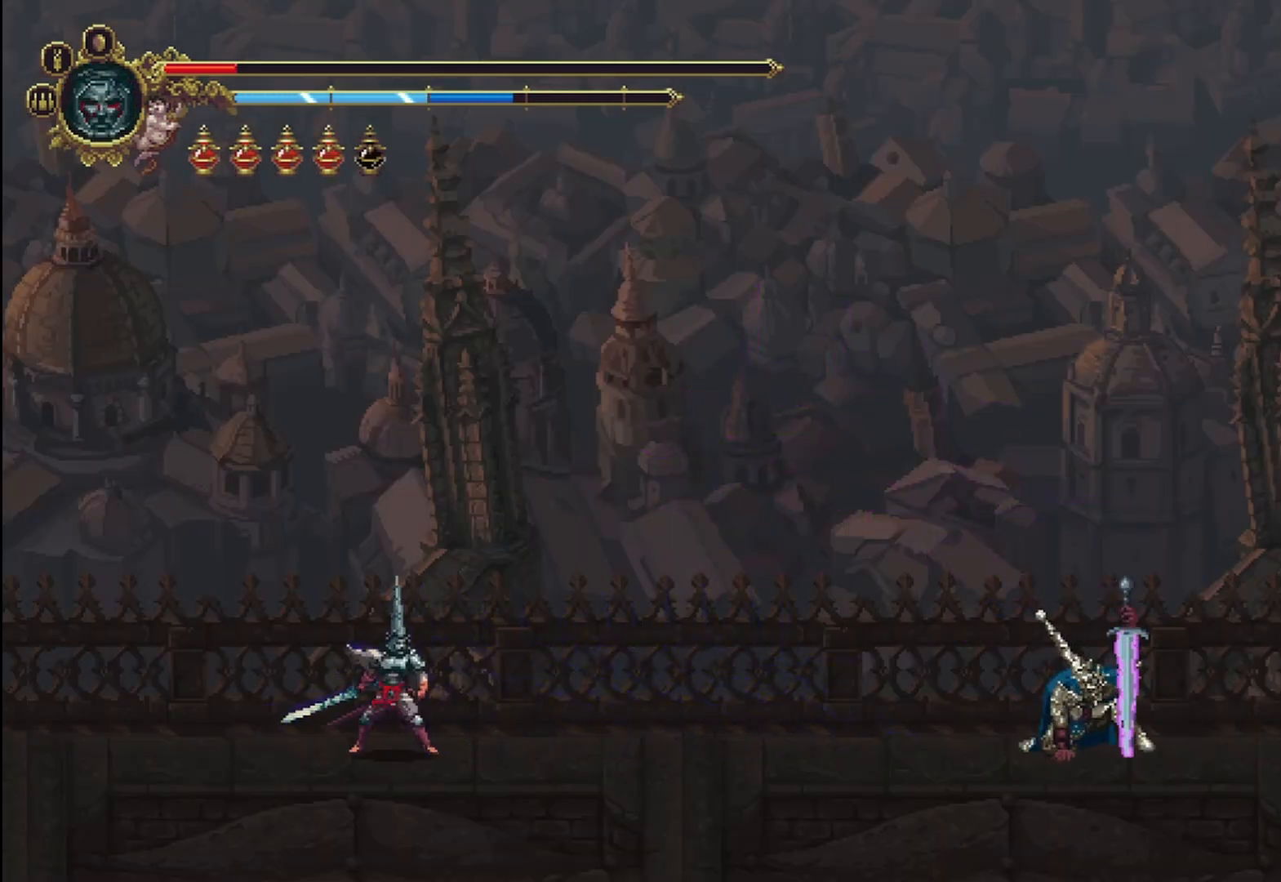
{"dt_ms": 500, "buttons": [], "left_stick": "center", "right_stick": "center", "events": []}
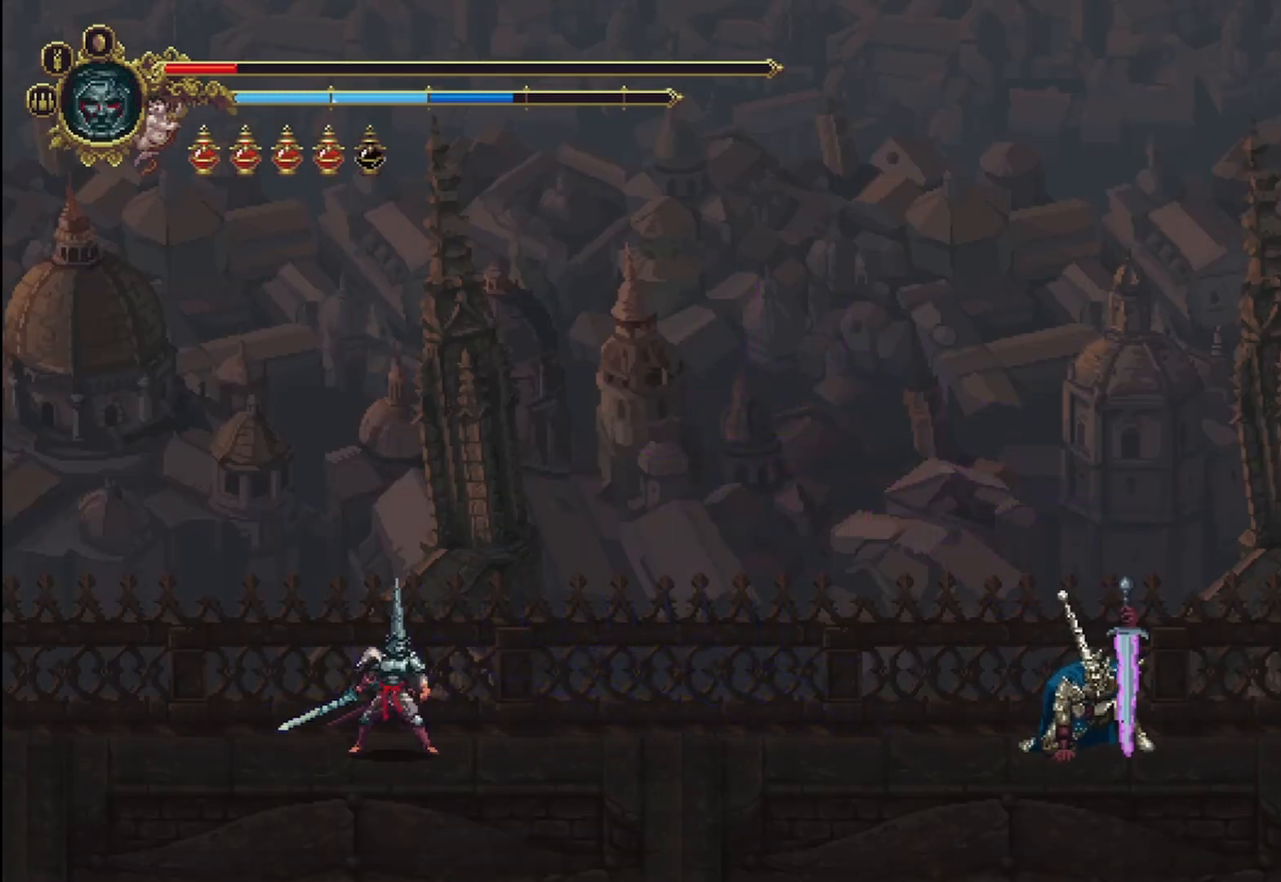
{"dt_ms": 500, "buttons": [], "left_stick": "center", "right_stick": "center", "events": [[42, "left_stick", "right"], [292, "A", "down"], [375, "left_stick", "center"], [458, "A", "up"]]}
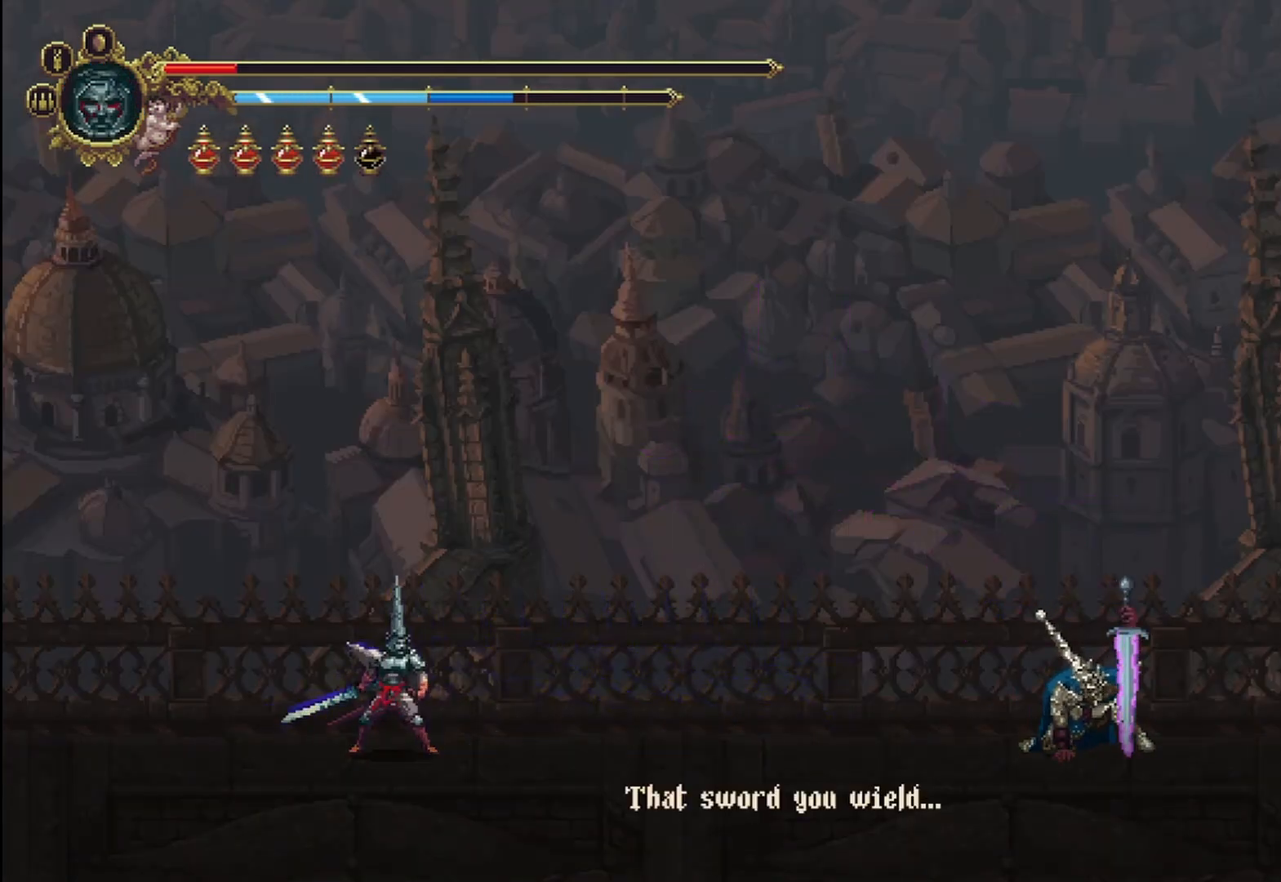
{"dt_ms": 500, "buttons": [], "left_stick": "center", "right_stick": "center", "events": [[333, "A", "down"], [458, "A", "up"]]}
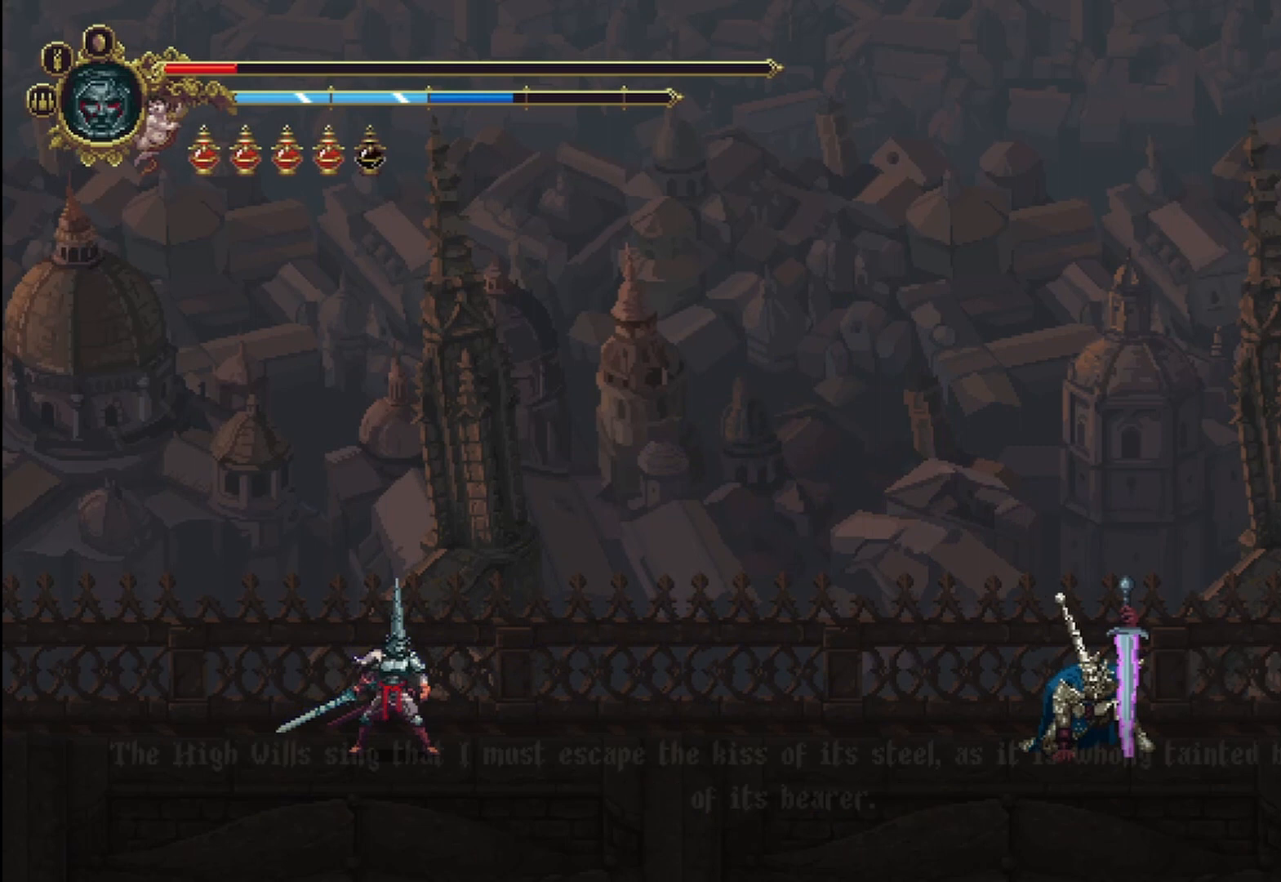
{"dt_ms": 500, "buttons": ["R1"], "left_stick": "center", "right_stick": "center", "events": [[42, "A", "down"], [125, "A", "up"], [292, "R1", "down"], [375, "R1", "up"], [458, "R1", "down"]]}
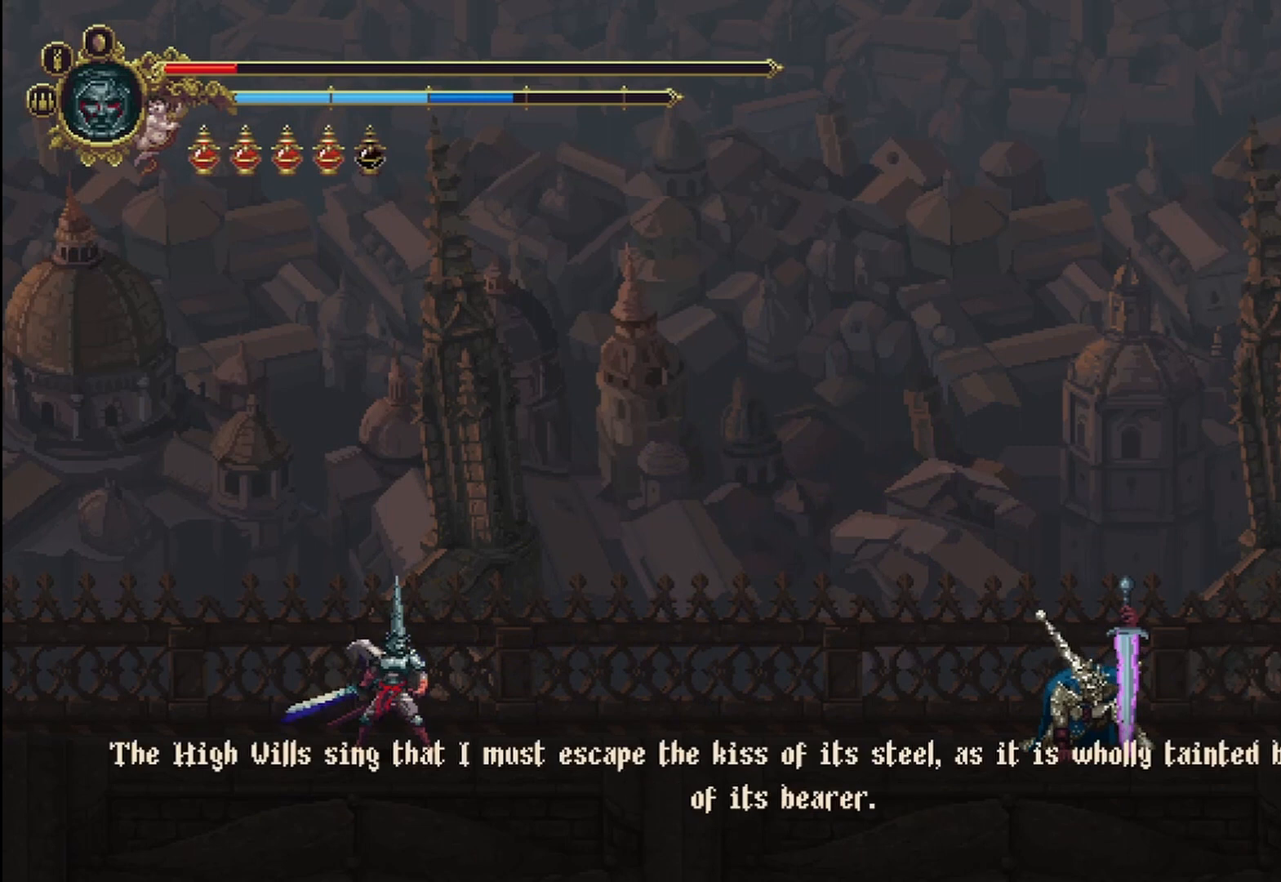
{"dt_ms": 500, "buttons": [], "left_stick": "center", "right_stick": "center", "events": [[250, "R1", "up"], [333, "A", "down"], [500, "A", "up"]]}
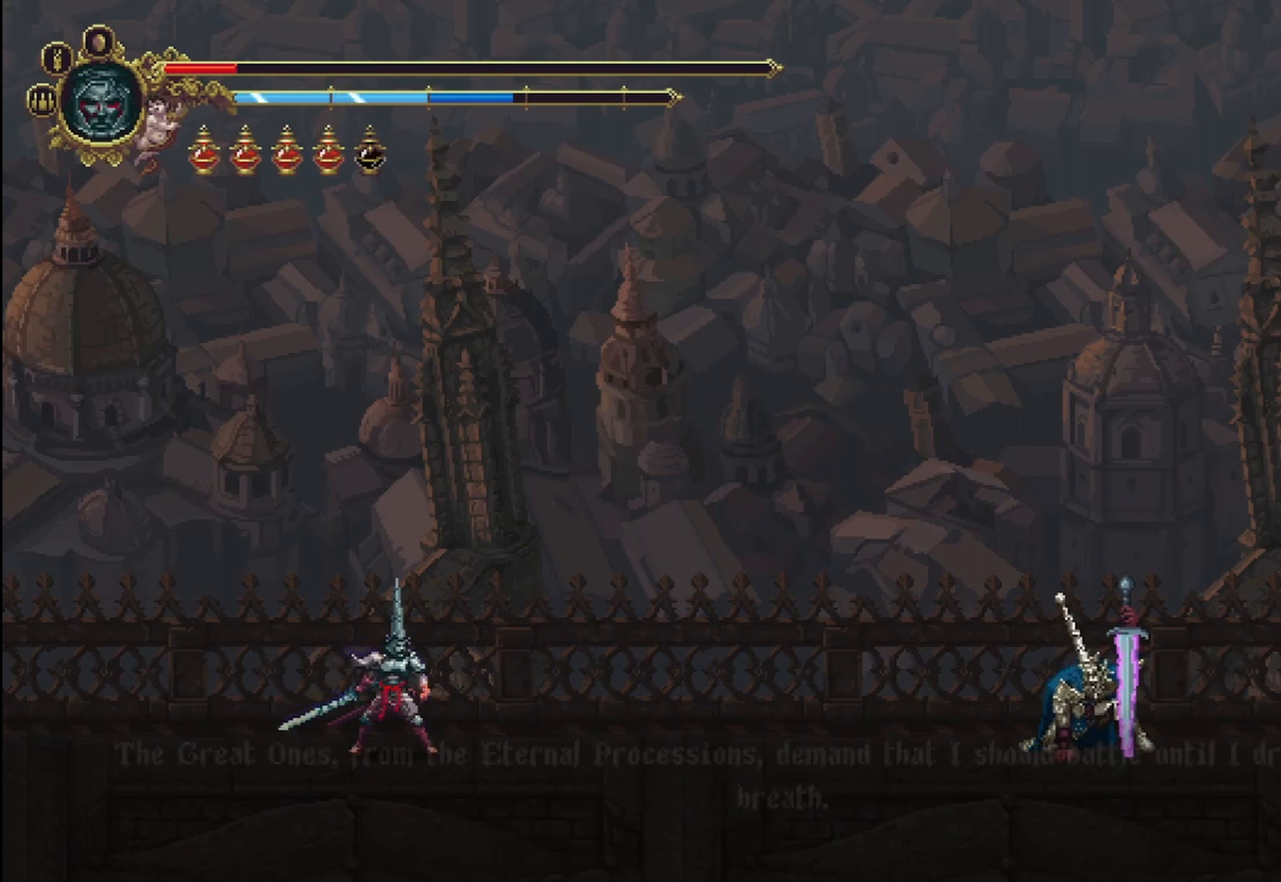
{"dt_ms": 1000, "buttons": ["A"], "left_stick": "center", "right_stick": "center"}
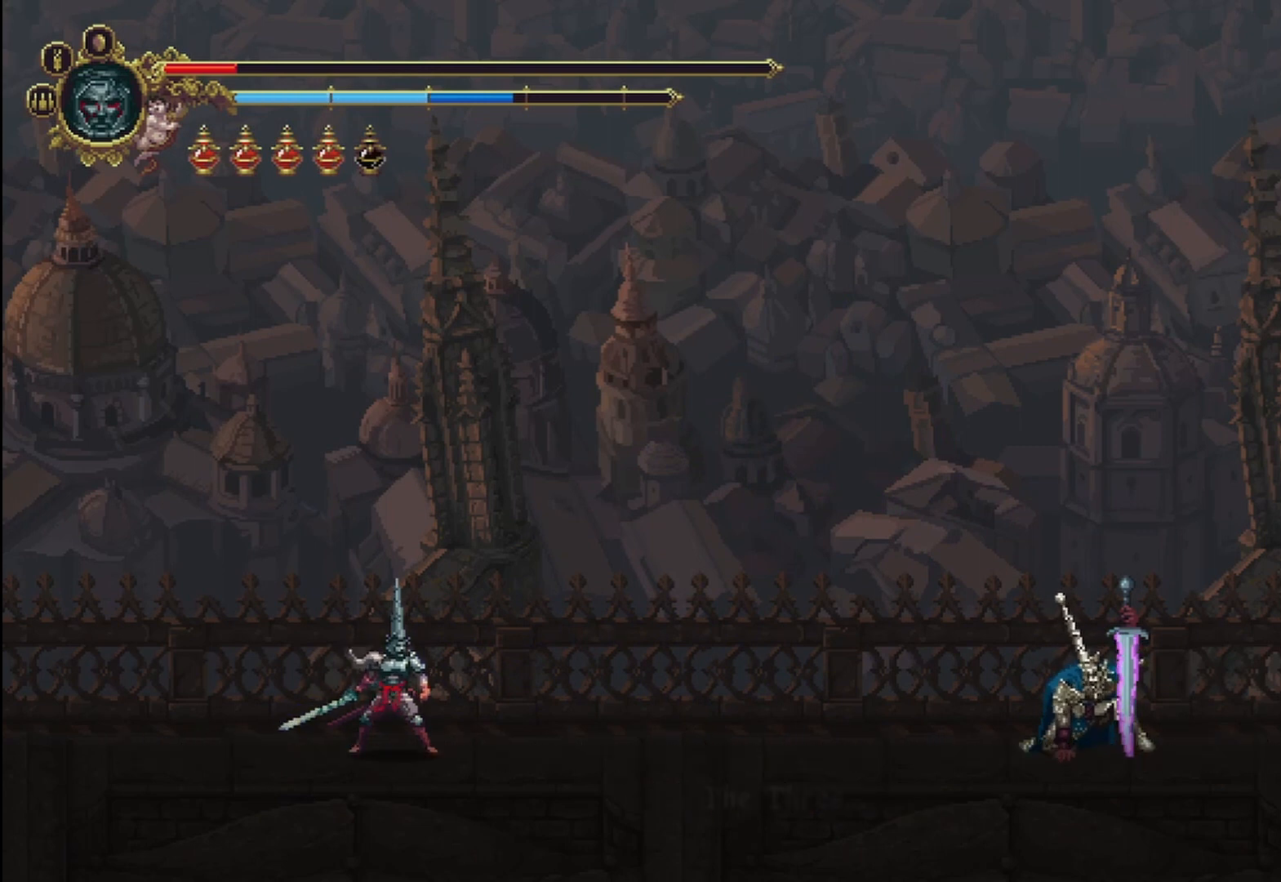
{"dt_ms": 1000, "buttons": ["A"], "left_stick": "center", "right_stick": "center"}
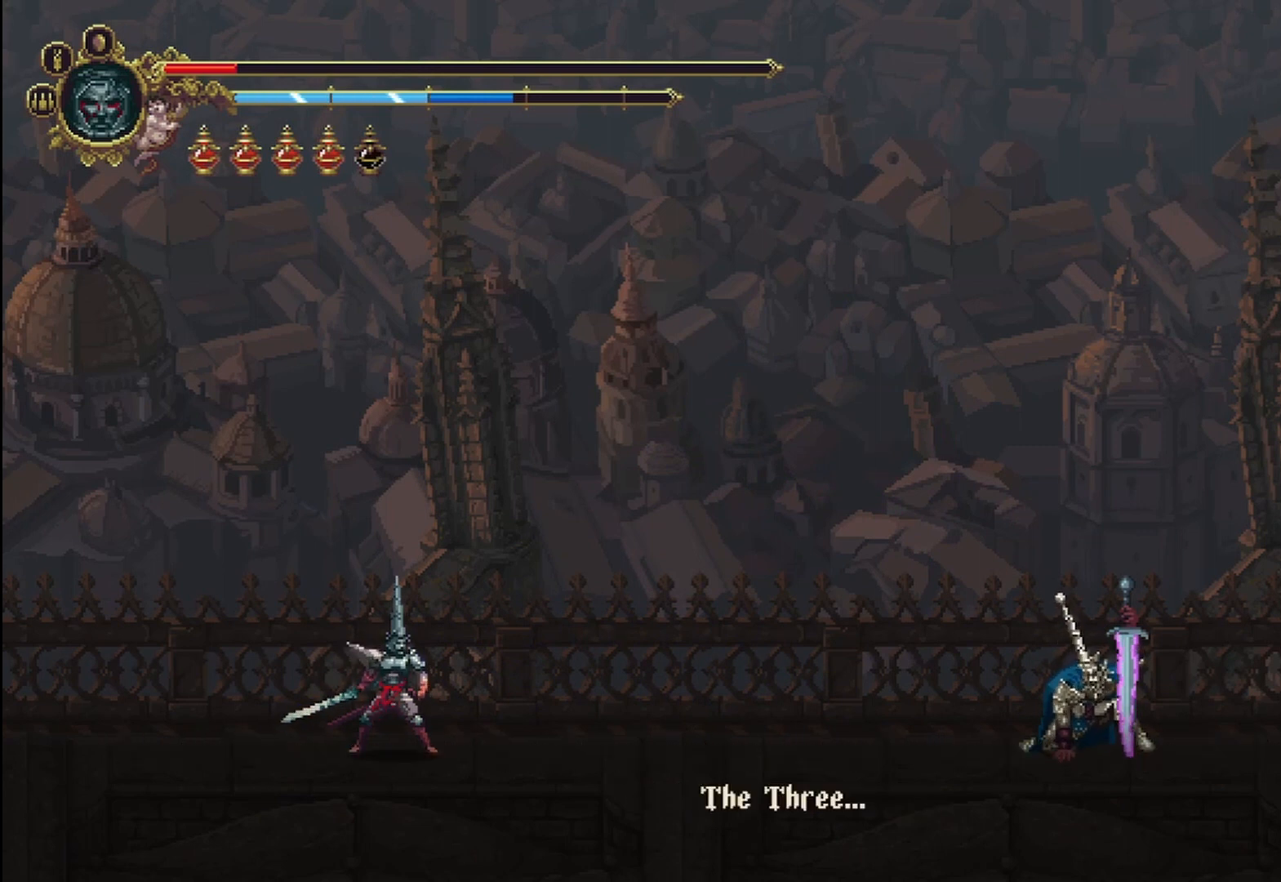
{"dt_ms": 500, "buttons": [], "left_stick": "center", "right_stick": "center", "events": [[42, "A", "up"], [125, "A", "down"], [167, "A", "up"]]}
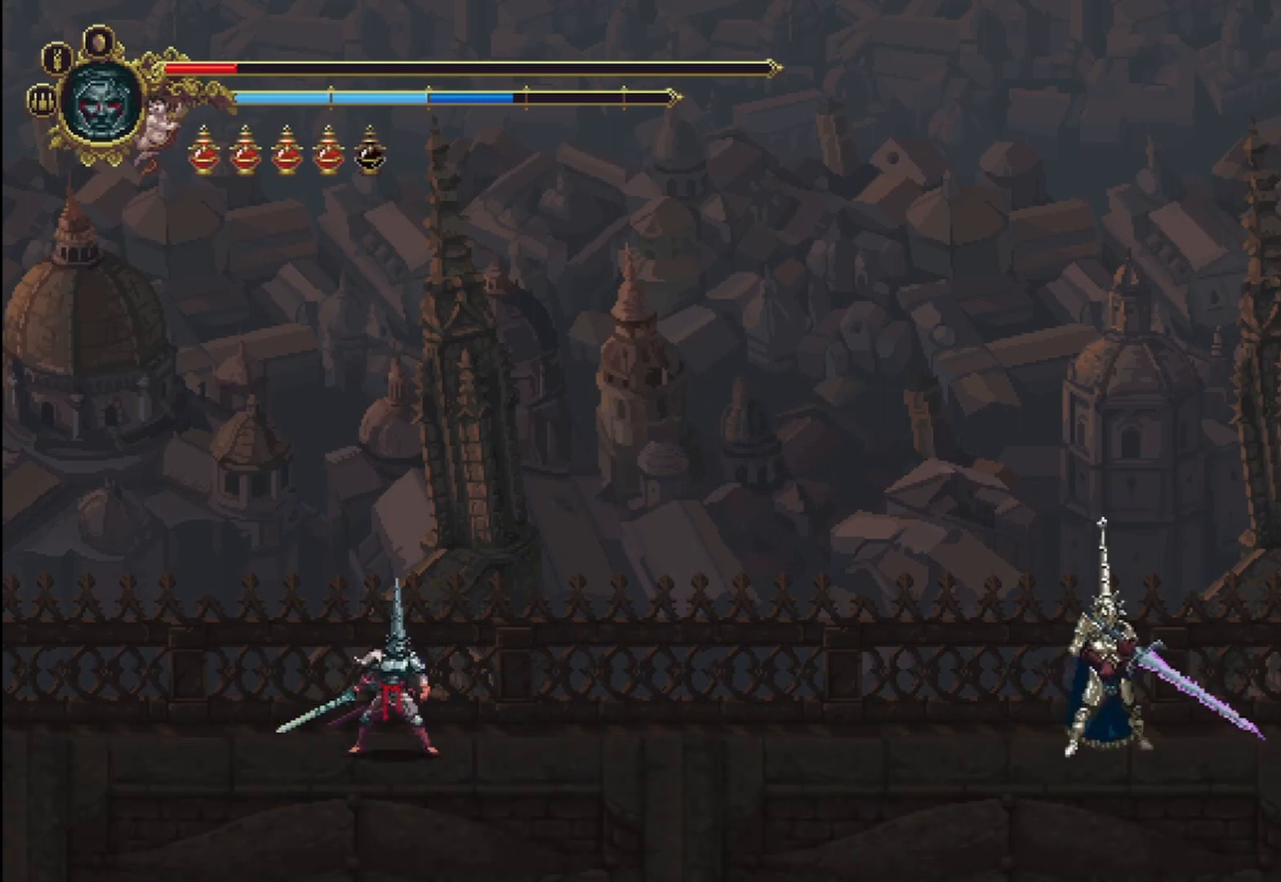
{"dt_ms": 500, "buttons": [], "left_stick": "center", "right_stick": "center", "events": []}
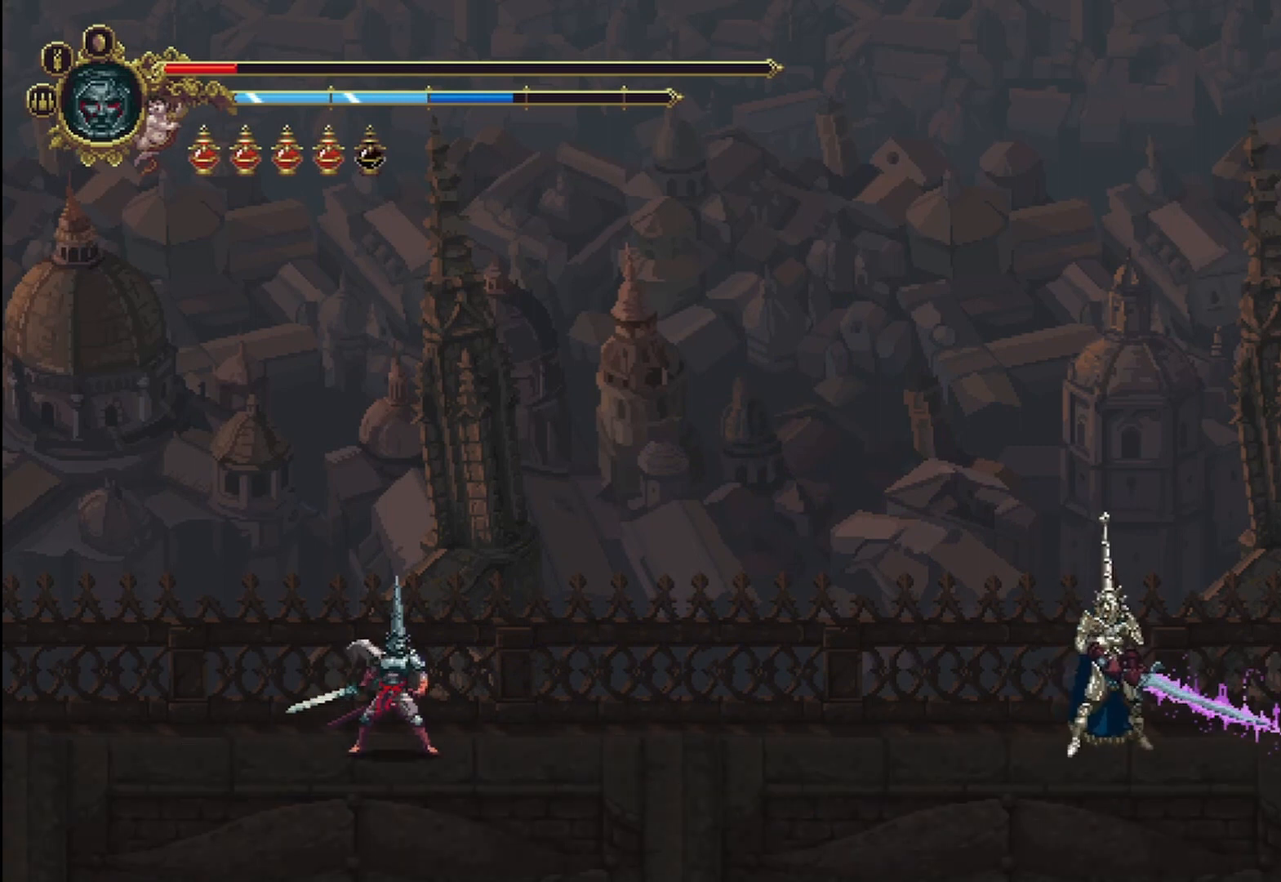
{"dt_ms": 500, "buttons": [], "left_stick": "center", "right_stick": "center", "events": []}
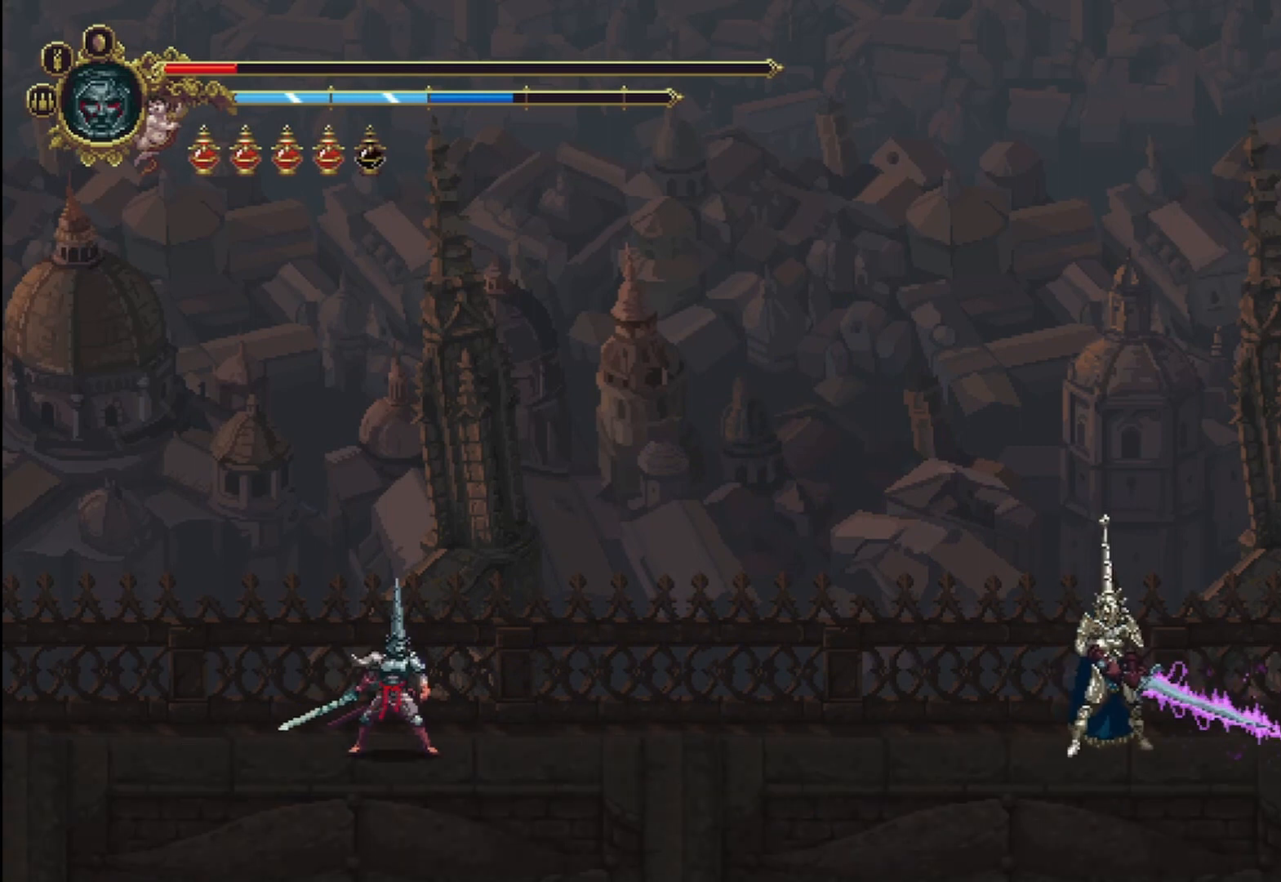
{"dt_ms": 500, "buttons": [], "left_stick": "center", "right_stick": "center", "events": []}
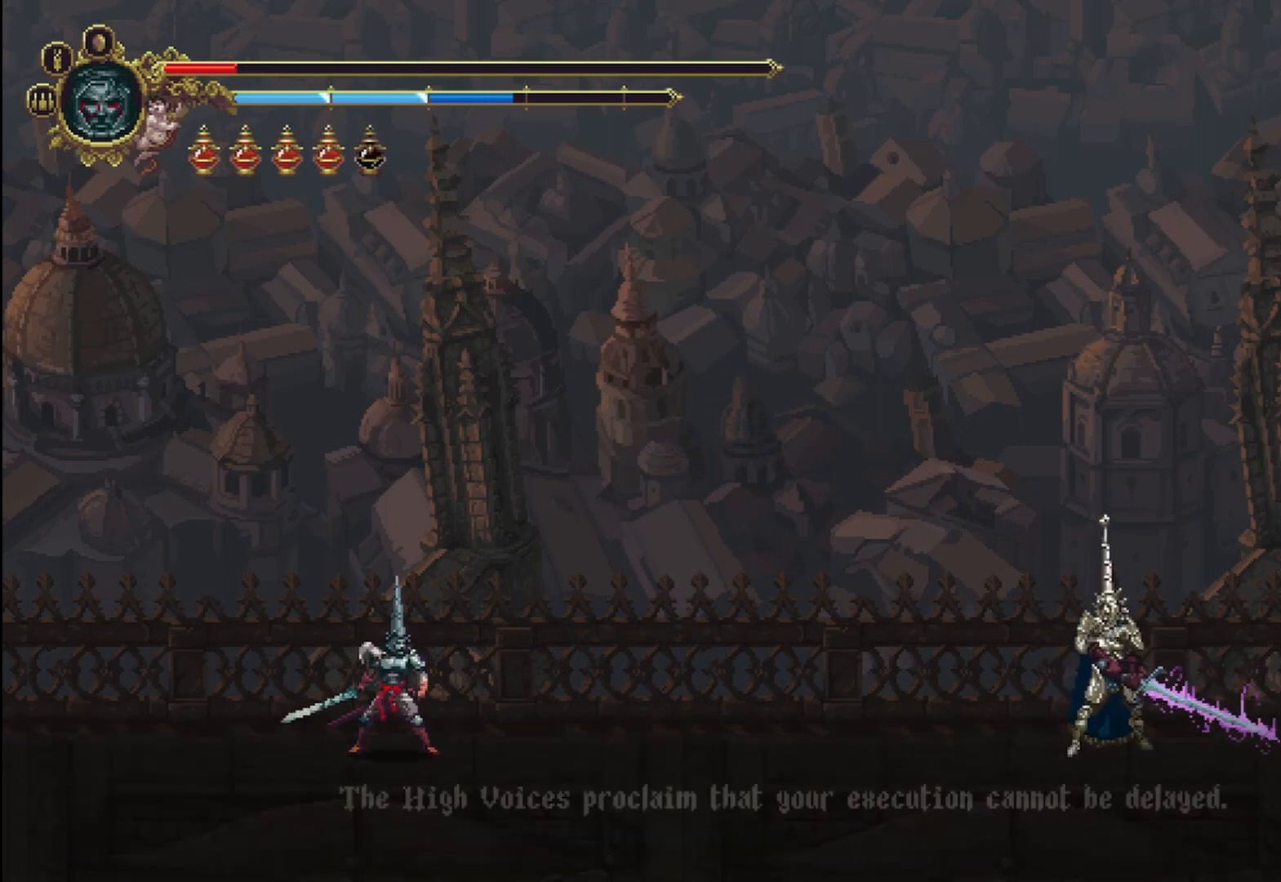
{"dt_ms": 500, "buttons": [], "left_stick": "center", "right_stick": "center", "events": []}
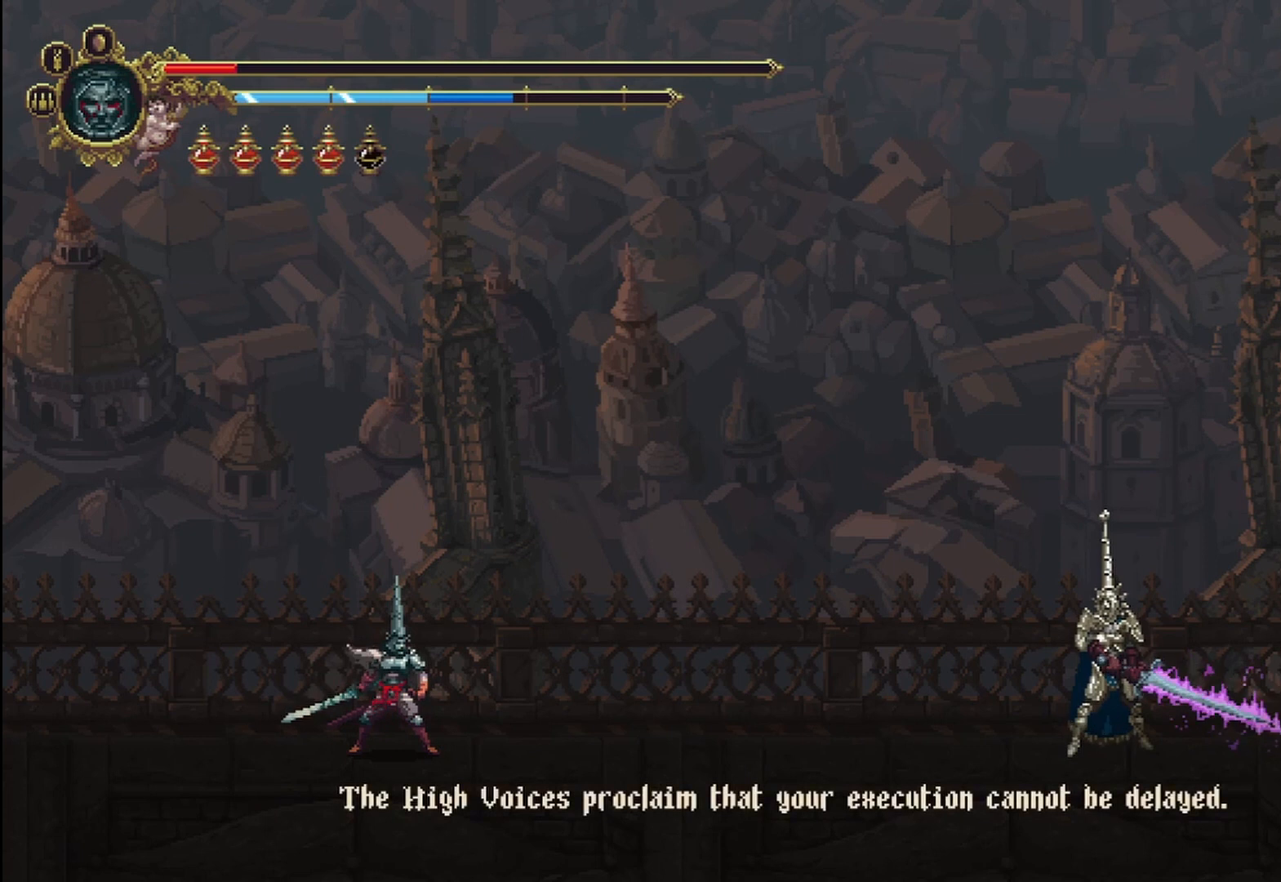
{"dt_ms": 500, "buttons": [], "left_stick": "center", "right_stick": "center", "events": [[42, "A", "down"], [167, "A", "up"]]}
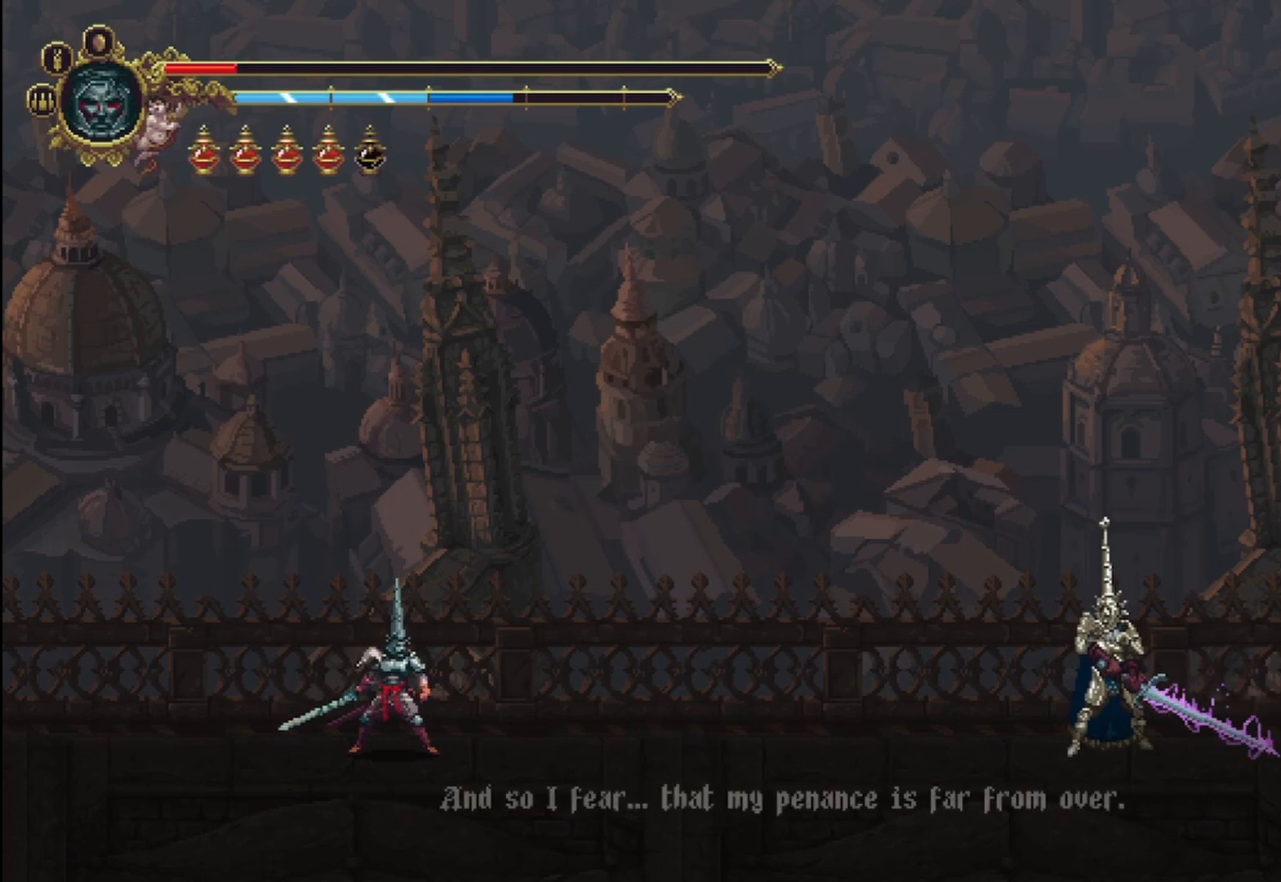
{"dt_ms": 500, "buttons": ["A"], "left_stick": "center", "right_stick": "center", "events": [[292, "A", "down"], [417, "A", "up"], [500, "A", "down"]]}
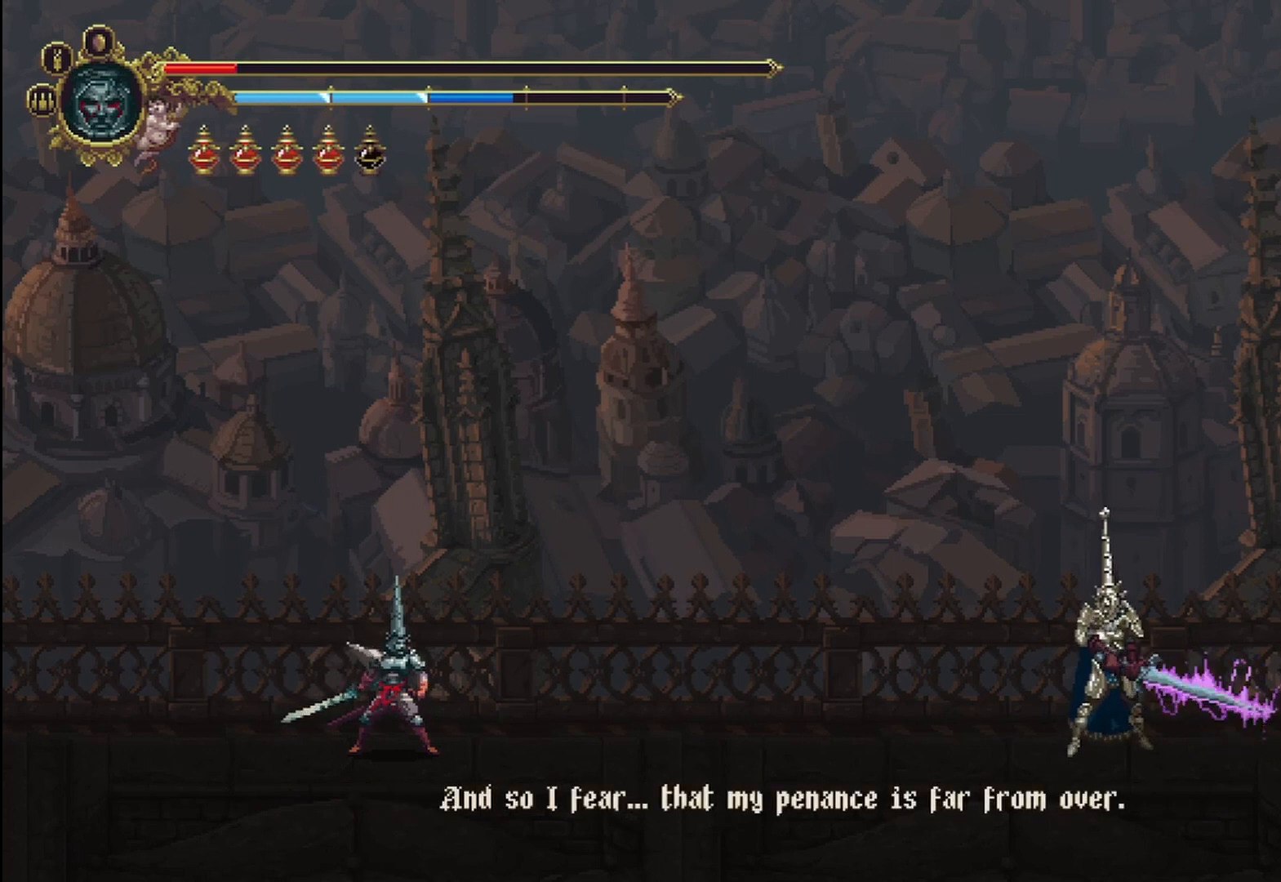
{"dt_ms": 500, "buttons": [], "left_stick": "center", "right_stick": "center", "events": [[125, "A", "up"]]}
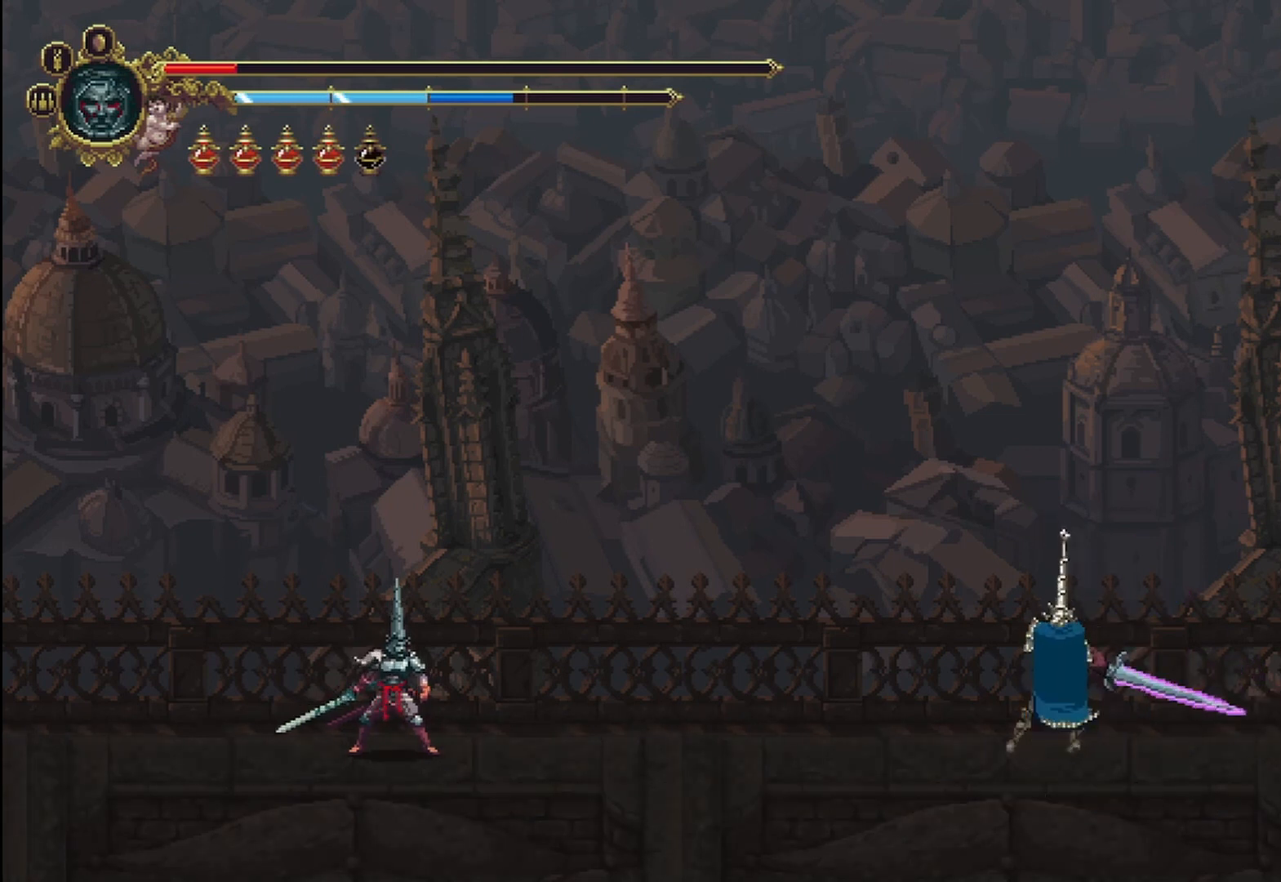
{"dt_ms": 500, "buttons": [], "left_stick": "center", "right_stick": "center", "events": []}
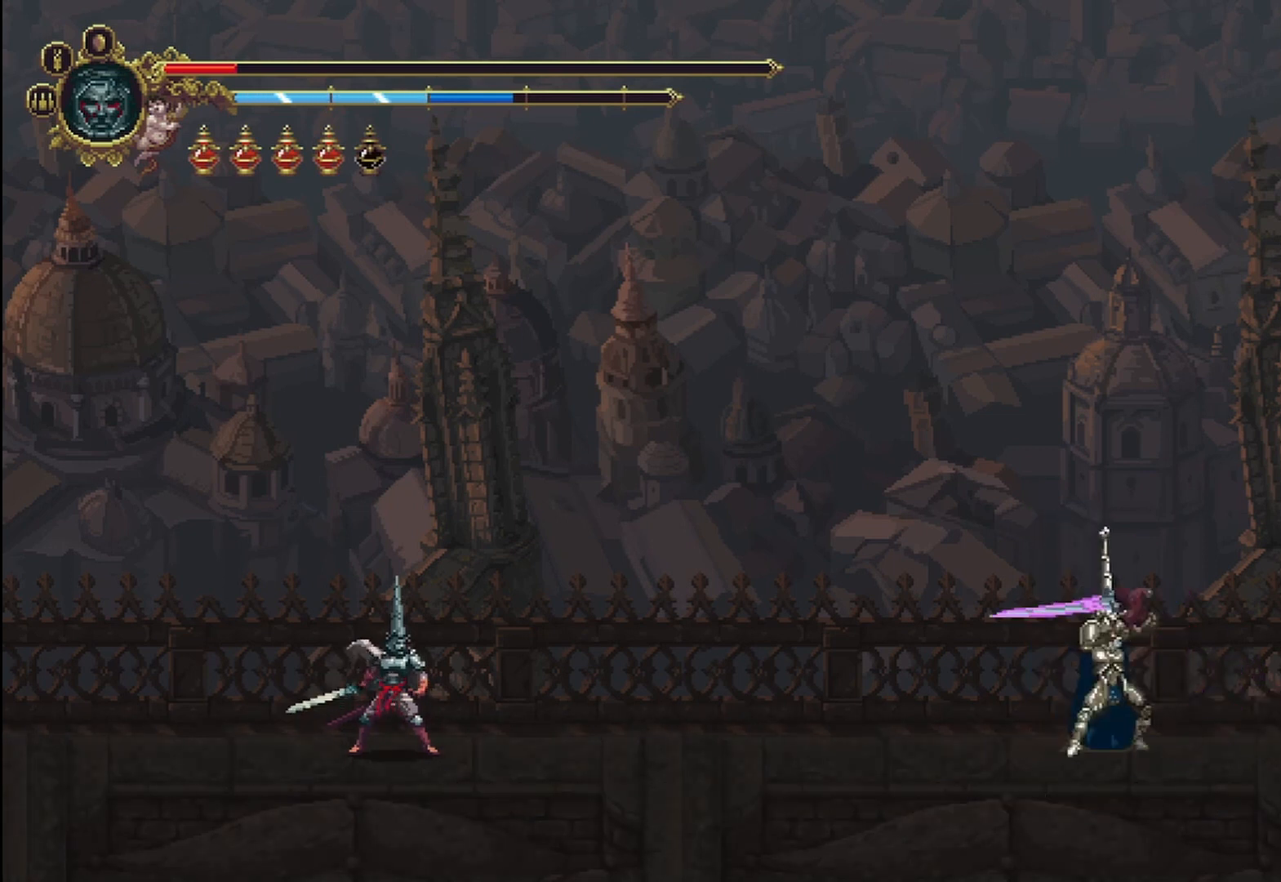
{"dt_ms": 500, "buttons": [], "left_stick": "center", "right_stick": "center", "events": []}
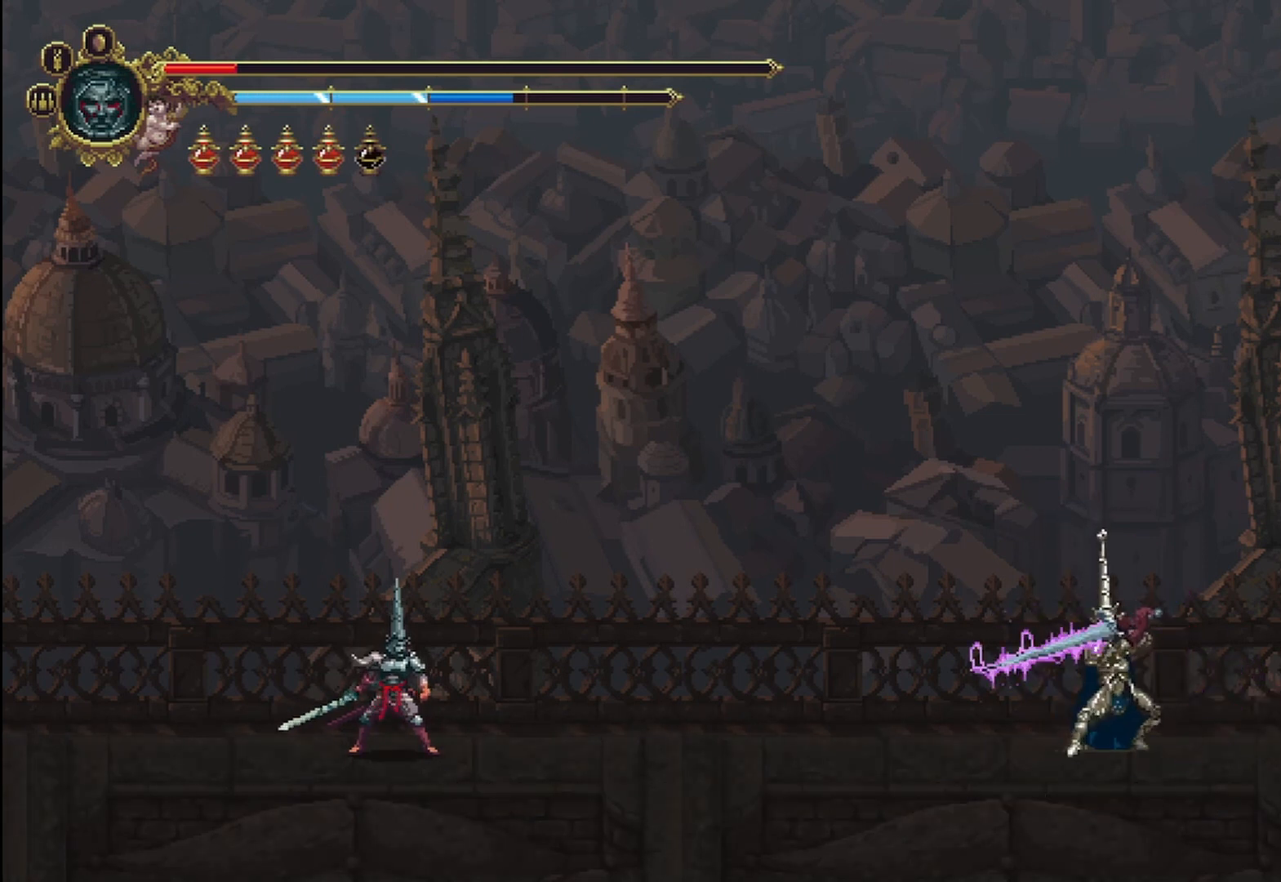
{"dt_ms": 500, "buttons": [], "left_stick": "center", "right_stick": "center", "events": []}
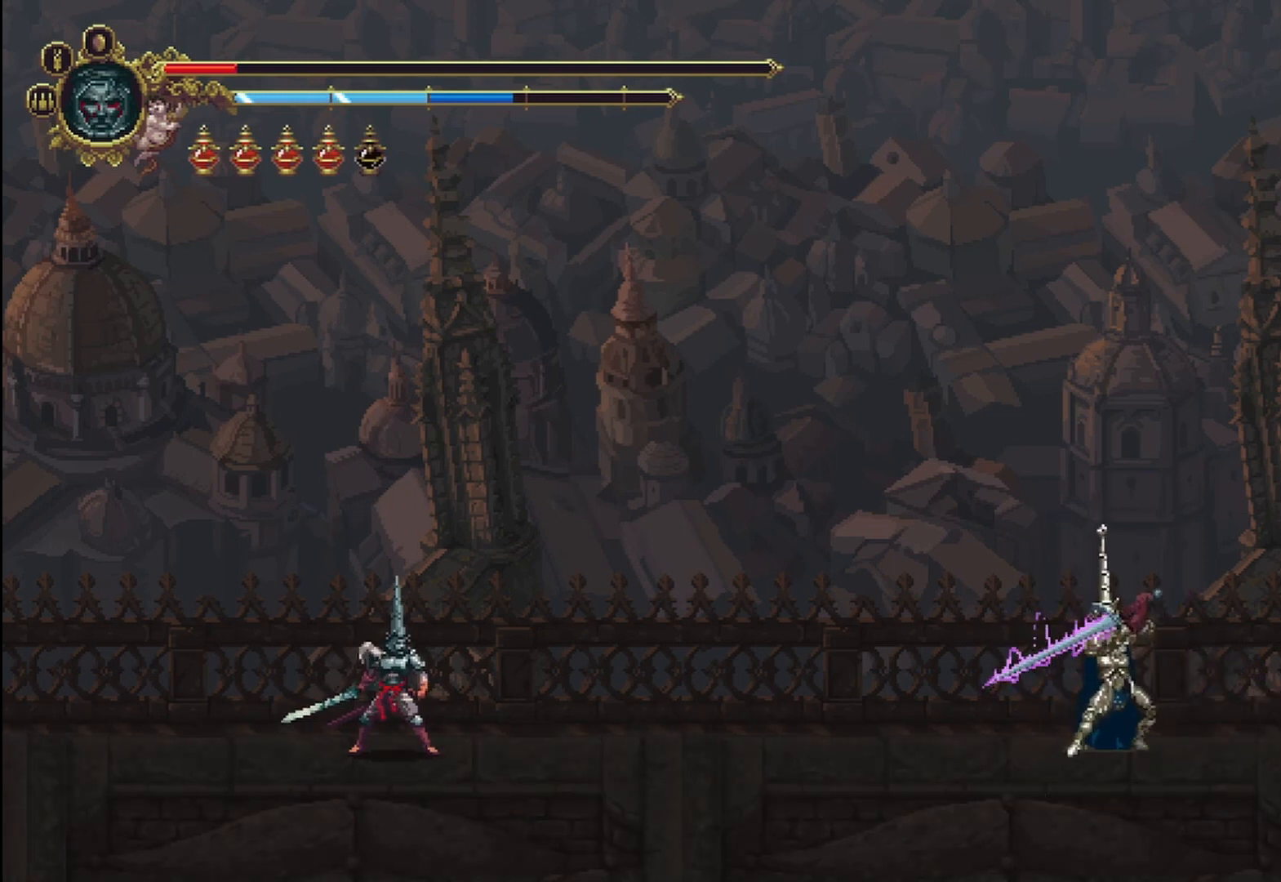
{"dt_ms": 500, "buttons": [], "left_stick": "center", "right_stick": "center", "events": []}
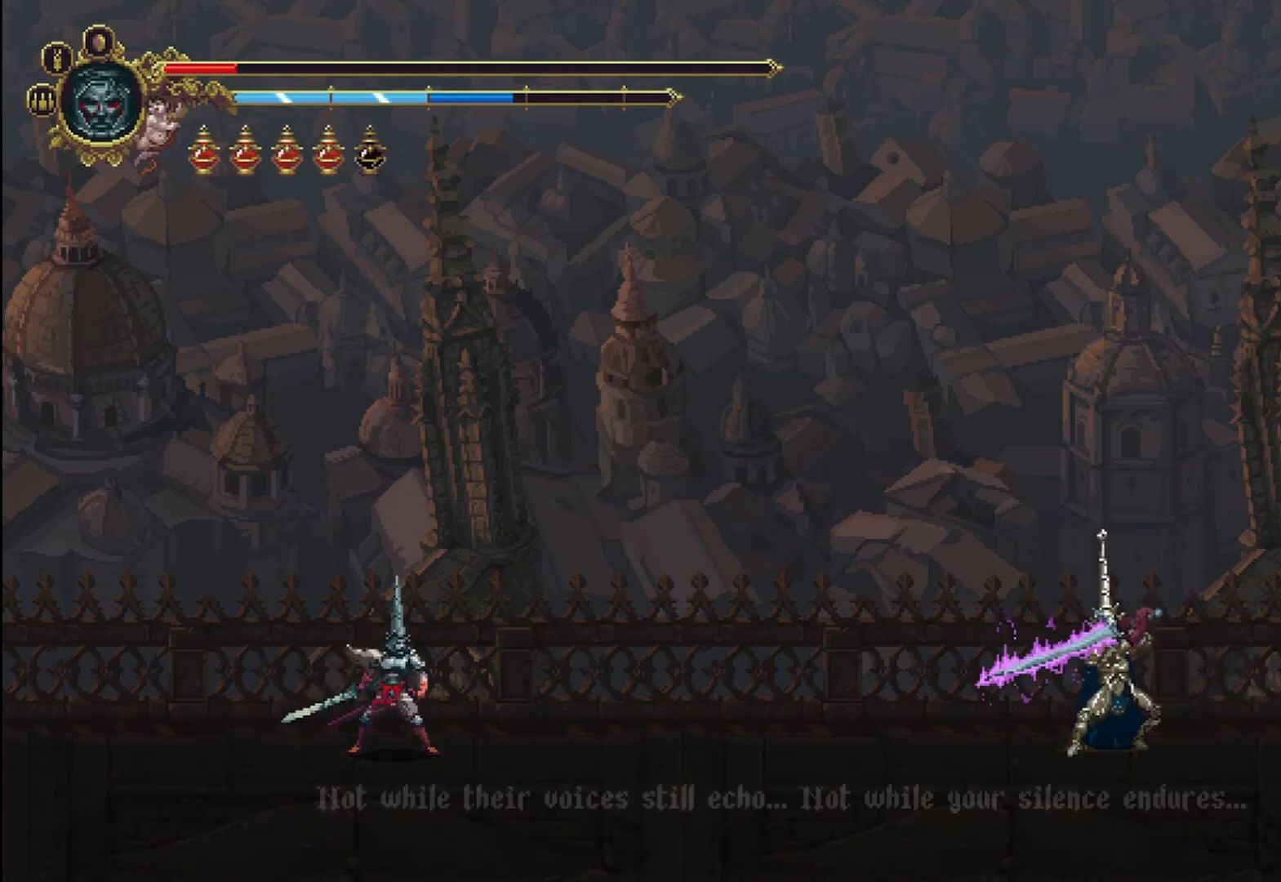
{"dt_ms": 500, "buttons": [], "left_stick": "center", "right_stick": "center", "events": []}
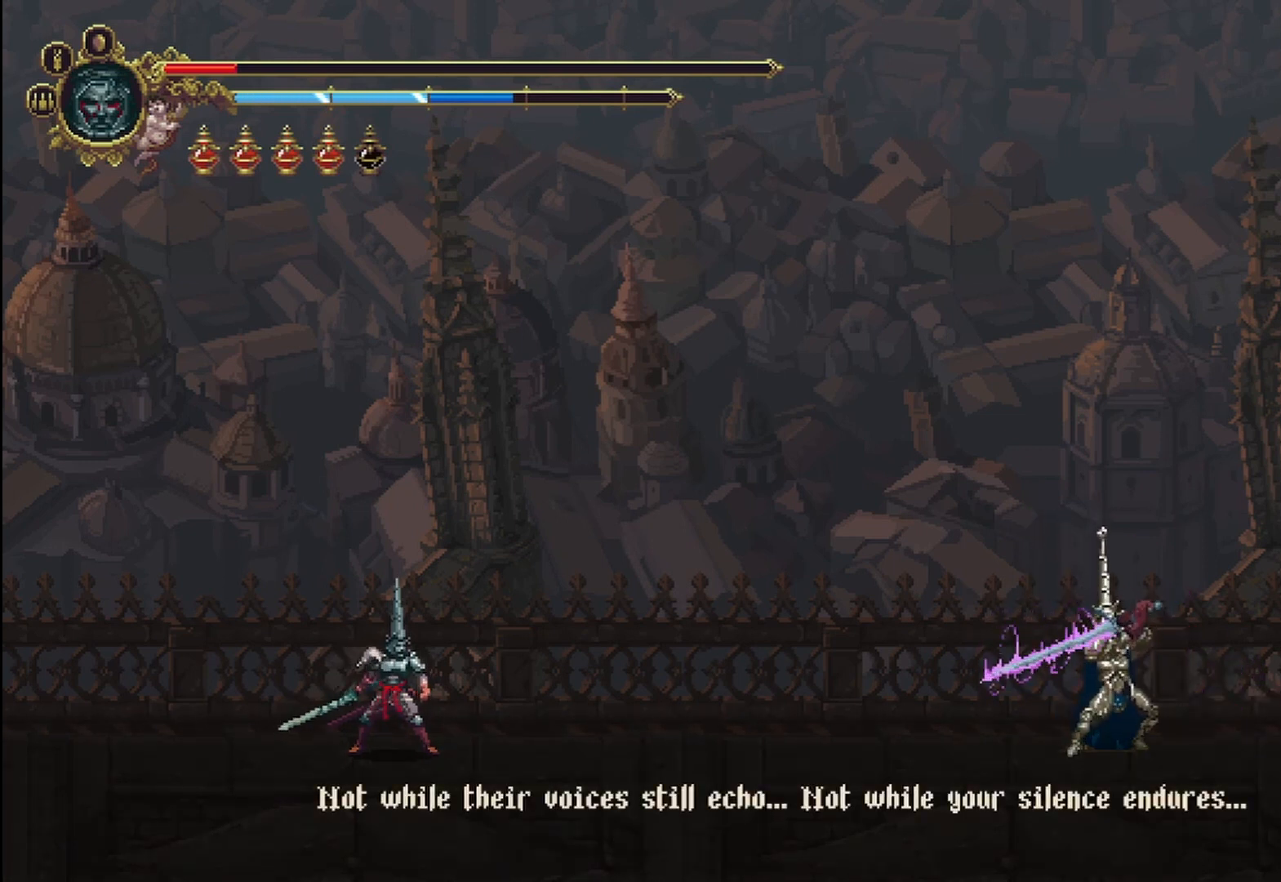
{"dt_ms": 500, "buttons": [], "left_stick": "center", "right_stick": "center", "events": [[83, "A", "down"], [208, "A", "up"], [375, "A", "down"], [458, "A", "up"]]}